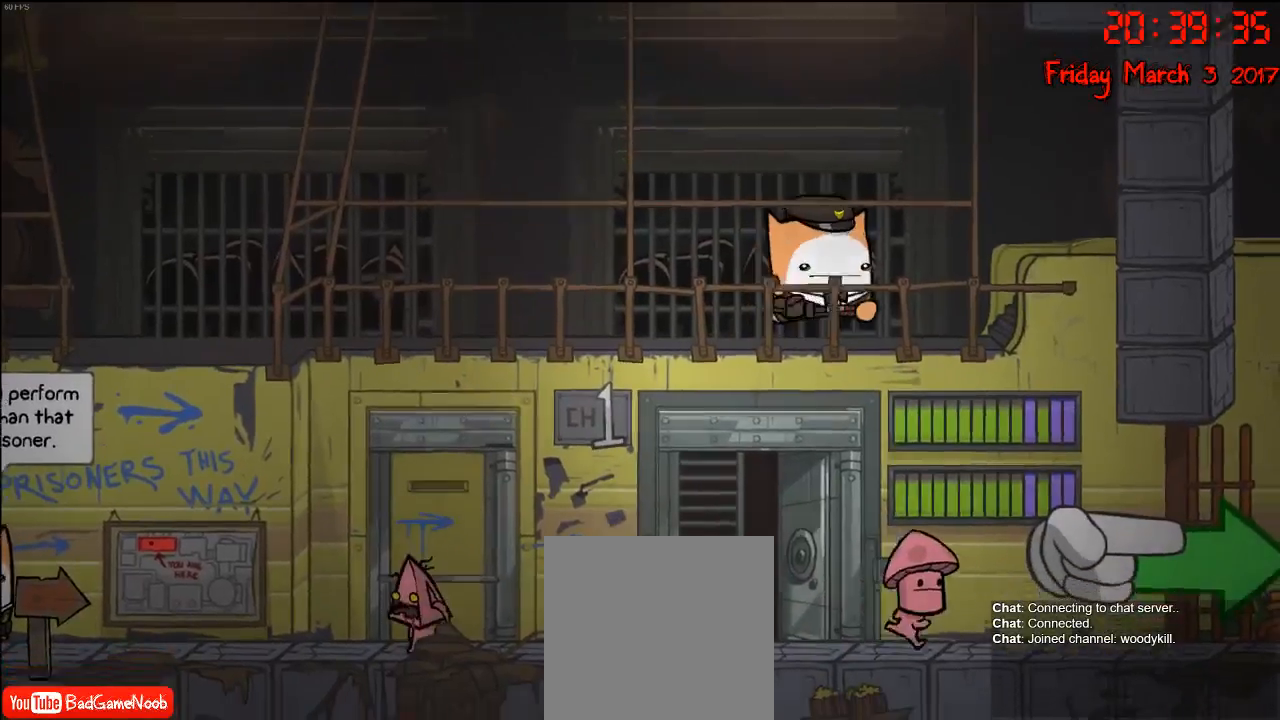
Gameplay with a controller (Xbox layout); each line is a JSON object with the inputs held at the frame after it. "events" lists button and stick changes between this image and that frame as [ms after this image, input, new state], when the widget could be followed in between.
{"buttons": [], "left_stick": "right", "right_stick": "center", "events": [[83, "R1", "down"], [250, "R1", "up"], [500, "left_stick", "right"]]}
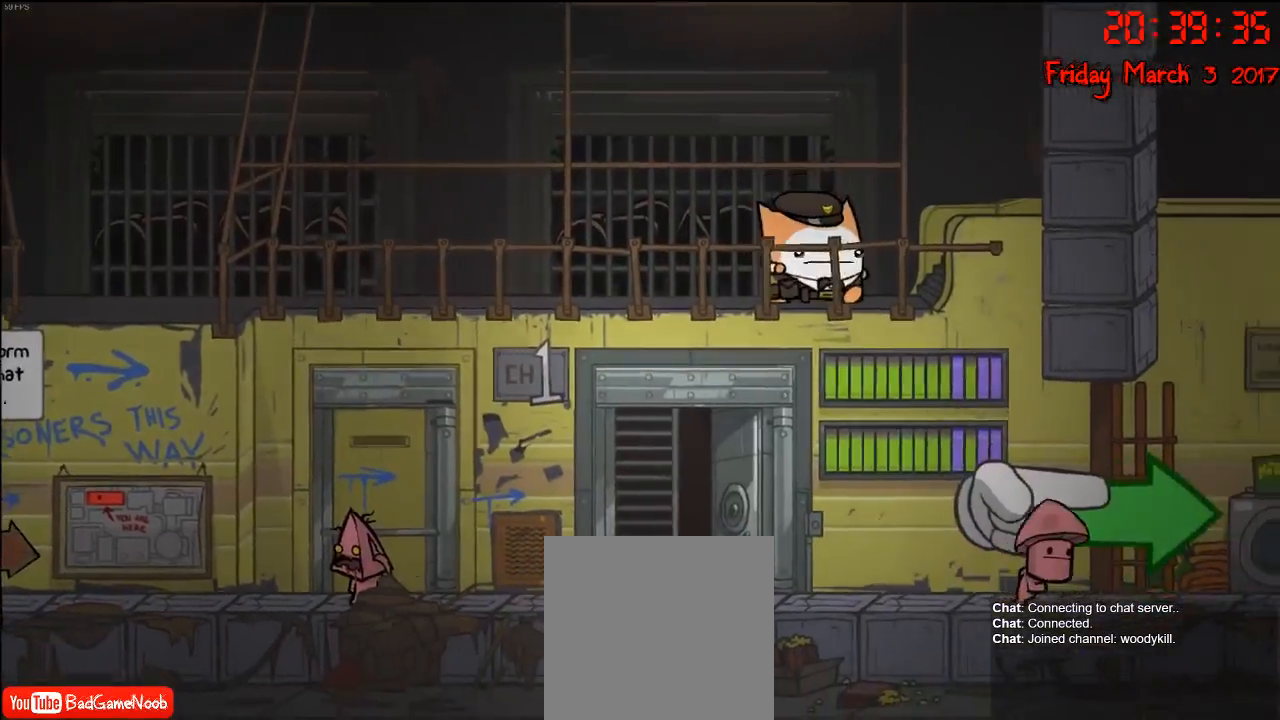
{"buttons": [], "left_stick": "center", "right_stick": "center", "events": [[217, "left_stick", "center"]]}
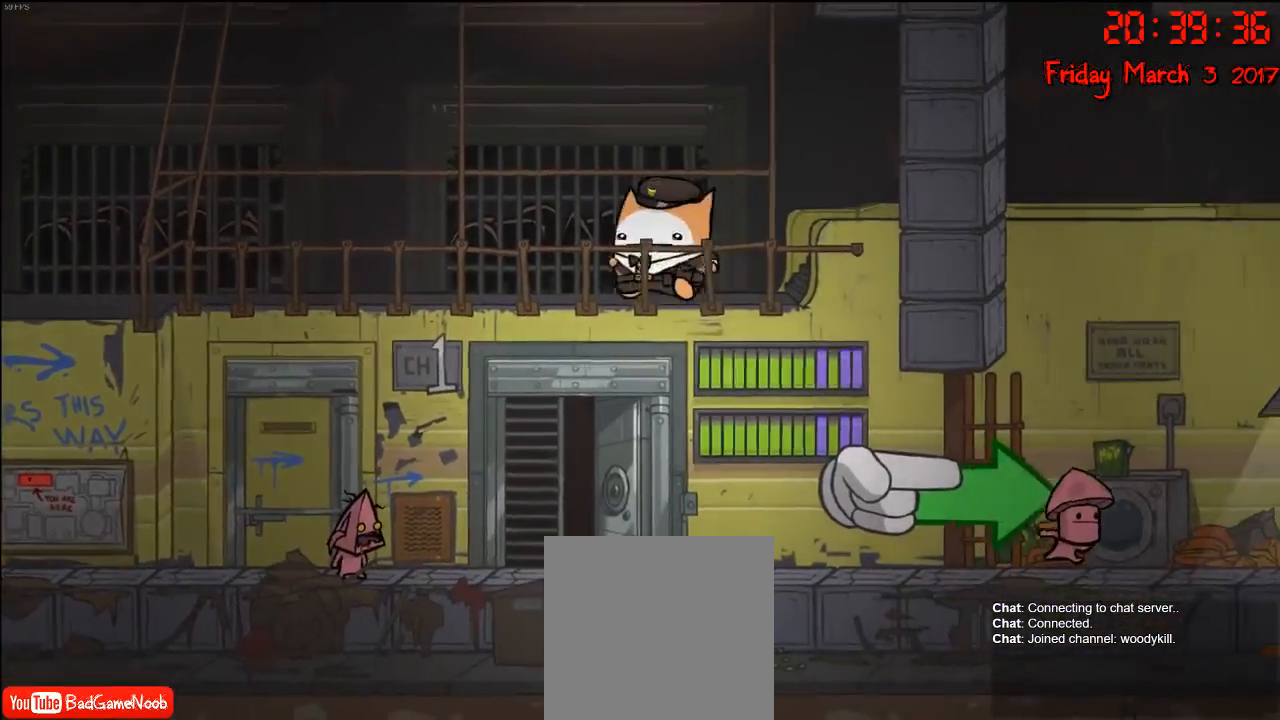
{"buttons": [], "left_stick": "center", "right_stick": "center", "events": [[100, "R2", "down"], [217, "R2", "up"]]}
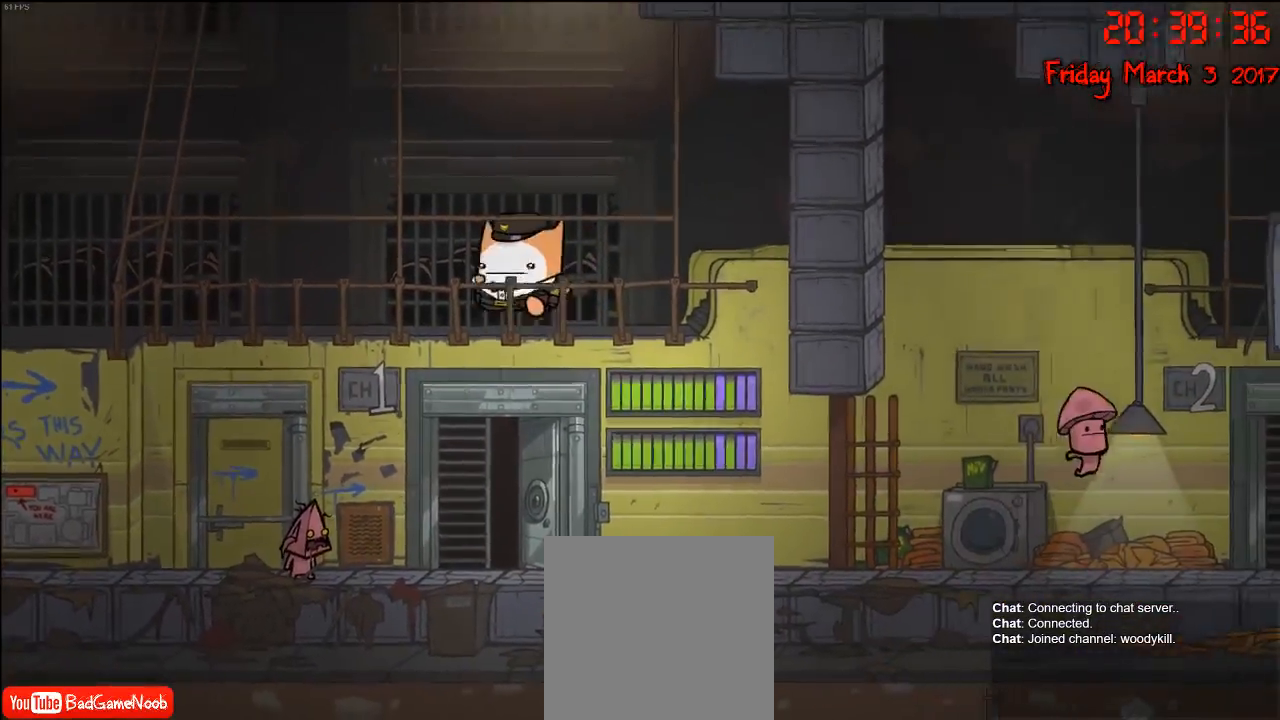
{"buttons": [], "left_stick": "right", "right_stick": "center", "events": [[33, "left_stick", "right"], [233, "L1", "down"], [383, "L1", "up"]]}
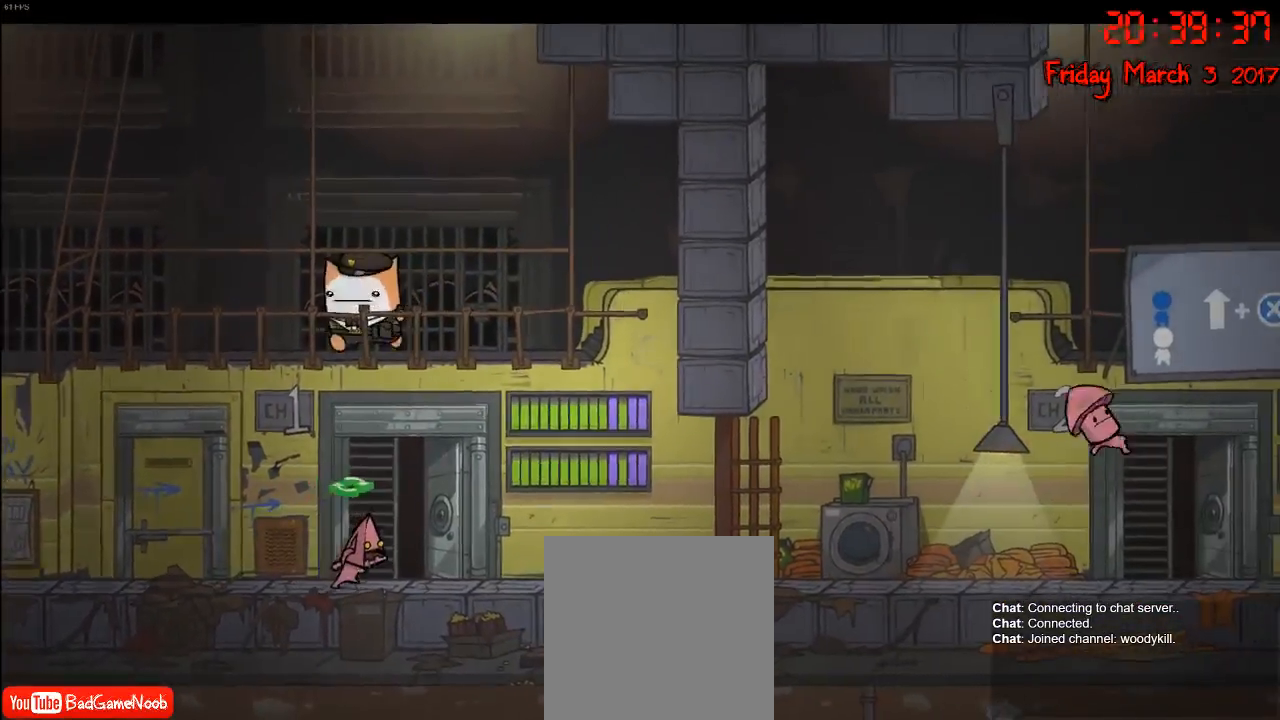
{"buttons": [], "left_stick": "center", "right_stick": "center", "events": [[167, "left_stick", "center"], [283, "A", "down"], [383, "A", "up"]]}
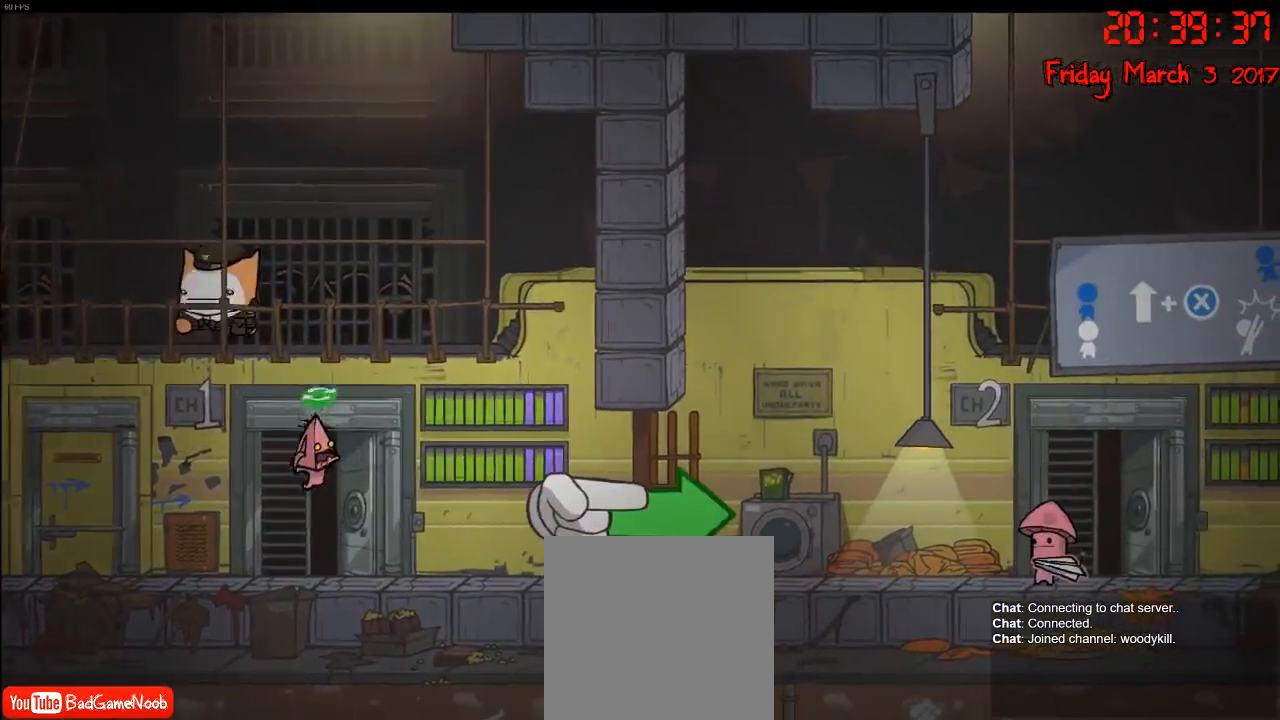
{"buttons": [], "left_stick": "center", "right_stick": "center", "events": []}
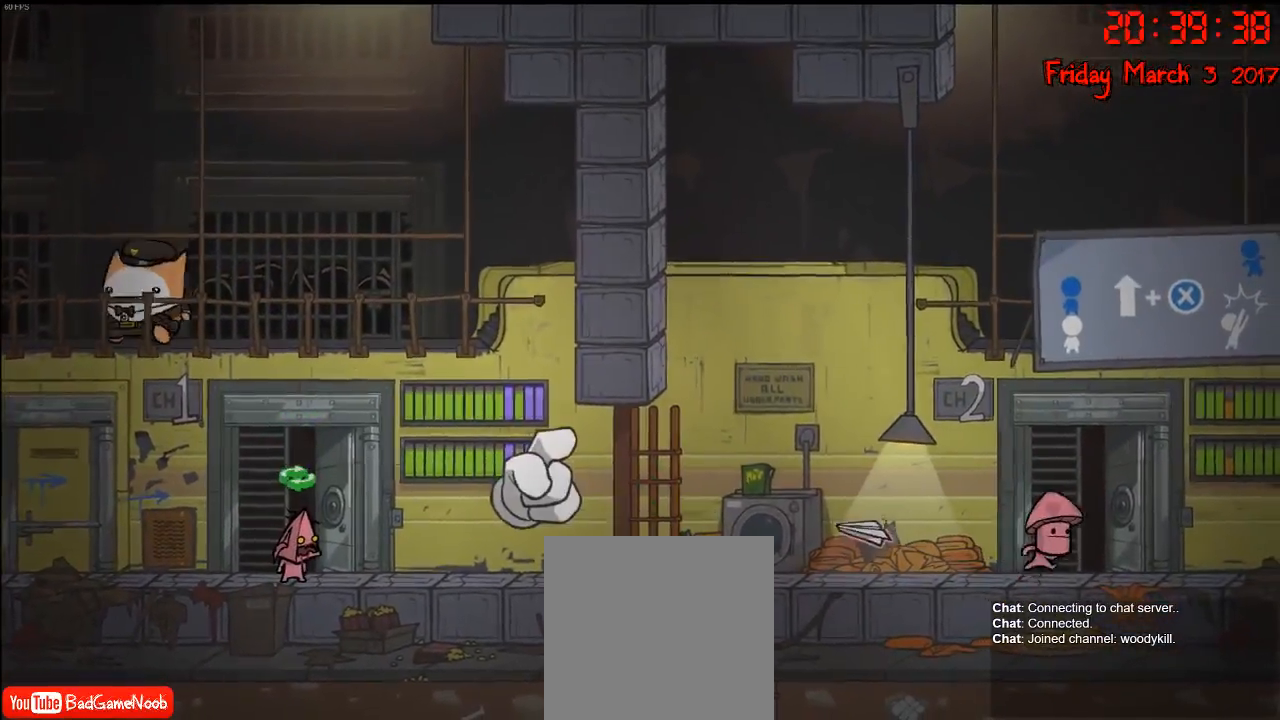
{"buttons": [], "left_stick": "center", "right_stick": "center", "events": [[83, "R2", "down"], [250, "R2", "up"]]}
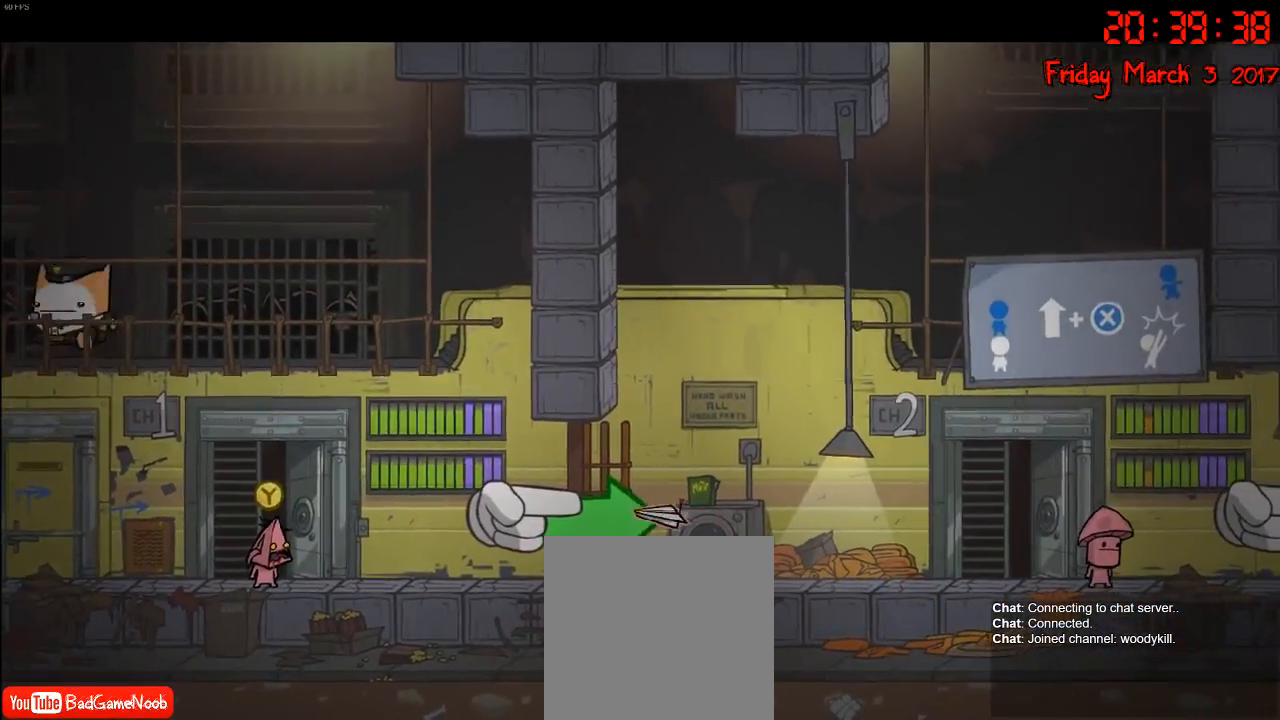
{"buttons": [], "left_stick": "center", "right_stick": "center", "events": [[150, "left_stick", "left"], [350, "left_stick", "center"]]}
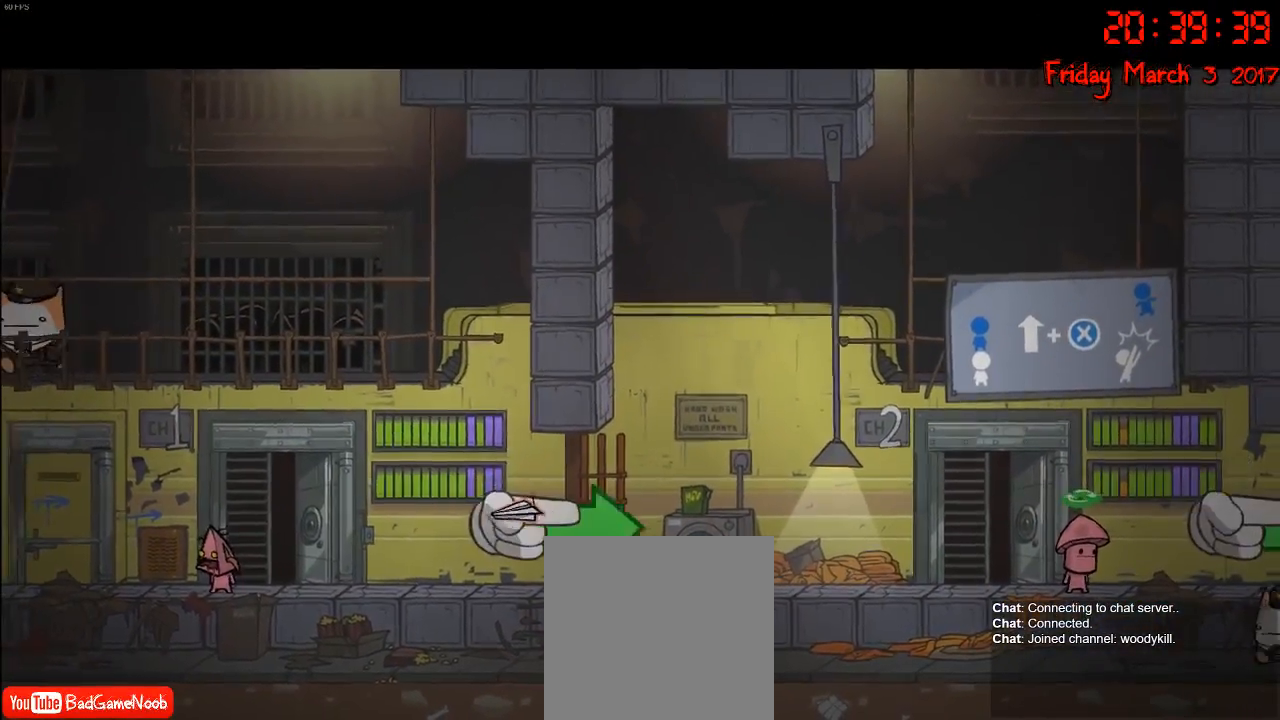
{"buttons": [], "left_stick": "left", "right_stick": "center", "events": [[33, "A", "down"], [133, "A", "up"], [167, "left_stick", "left"]]}
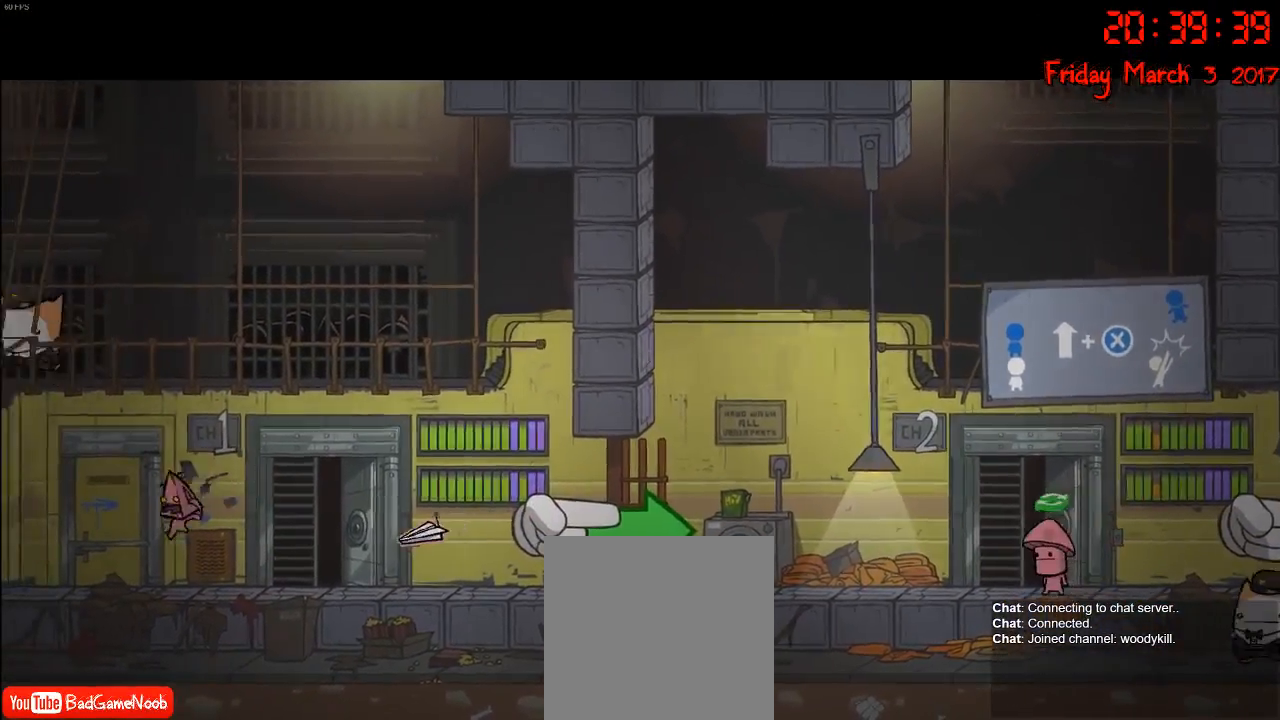
{"buttons": [], "left_stick": "right", "right_stick": "center", "events": [[333, "A", "down"], [333, "left_stick", "right"], [483, "A", "up"]]}
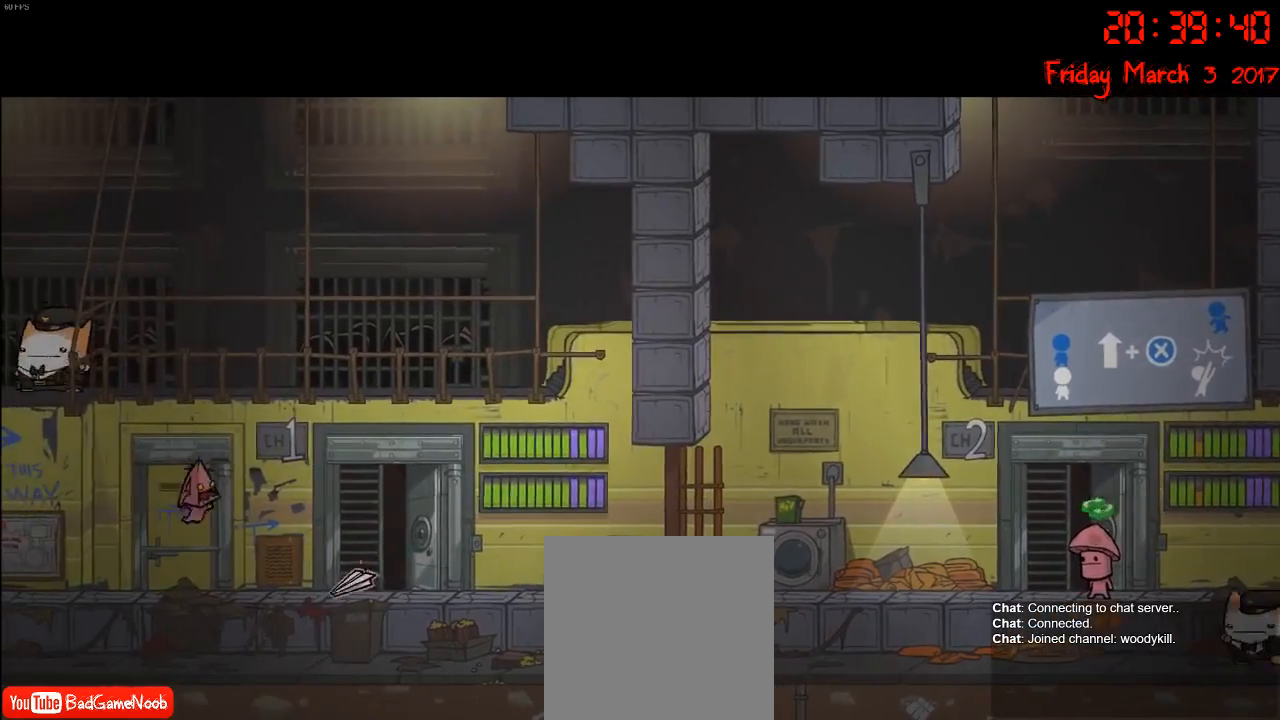
{"buttons": [], "left_stick": "right", "right_stick": "center", "events": [[67, "A", "down"], [200, "A", "up"]]}
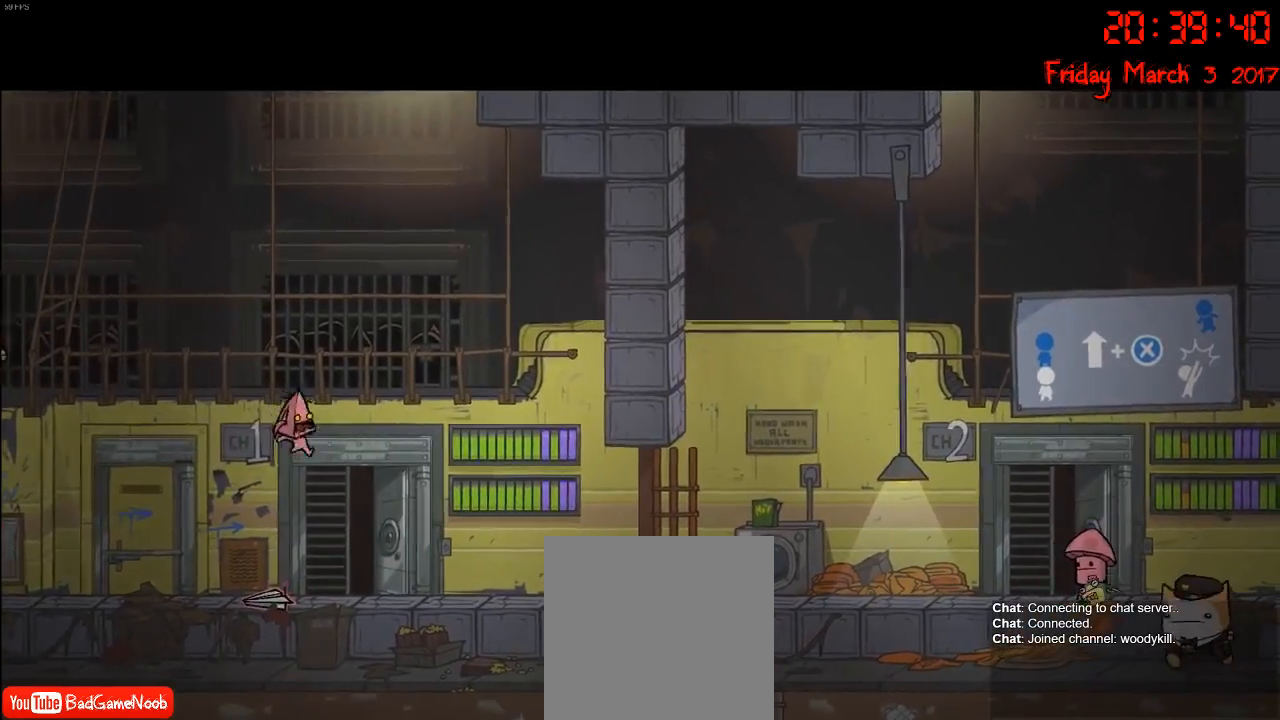
{"buttons": [], "left_stick": "left", "right_stick": "center", "events": [[100, "left_stick", "left"], [350, "A", "down"], [483, "A", "up"]]}
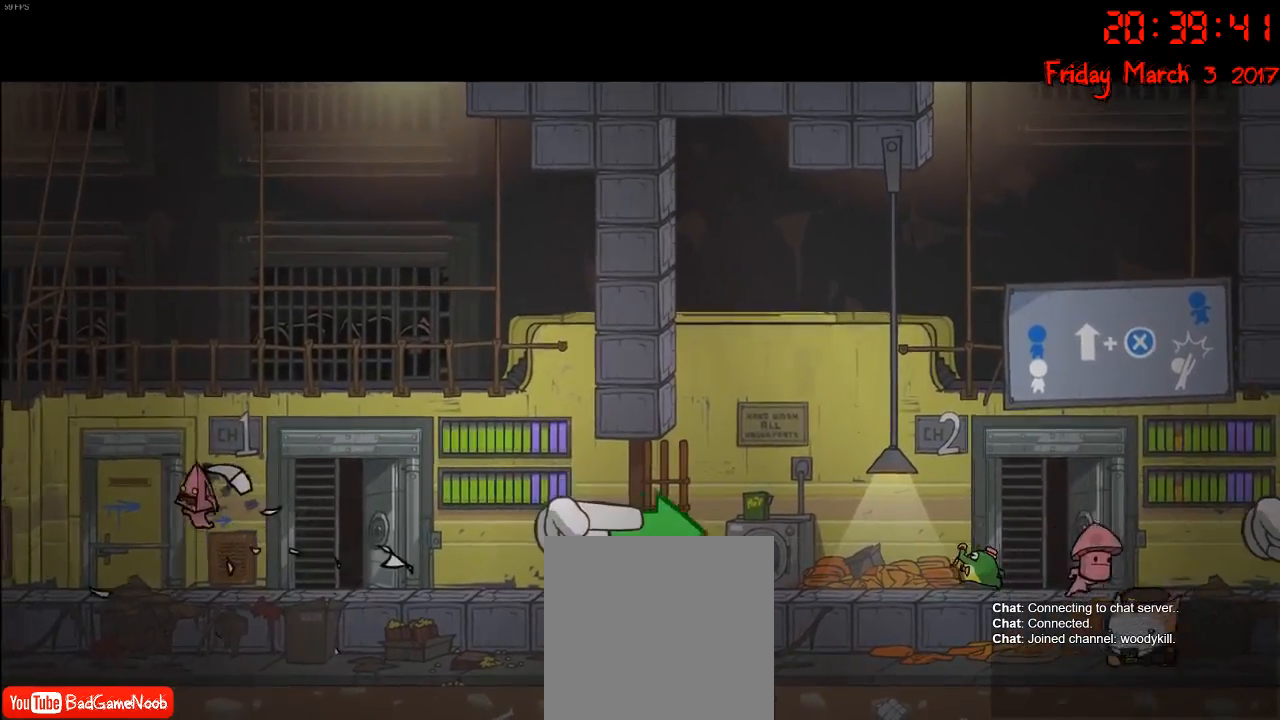
{"buttons": [], "left_stick": "right", "right_stick": "center", "events": [[150, "left_stick", "center"], [367, "left_stick", "right"]]}
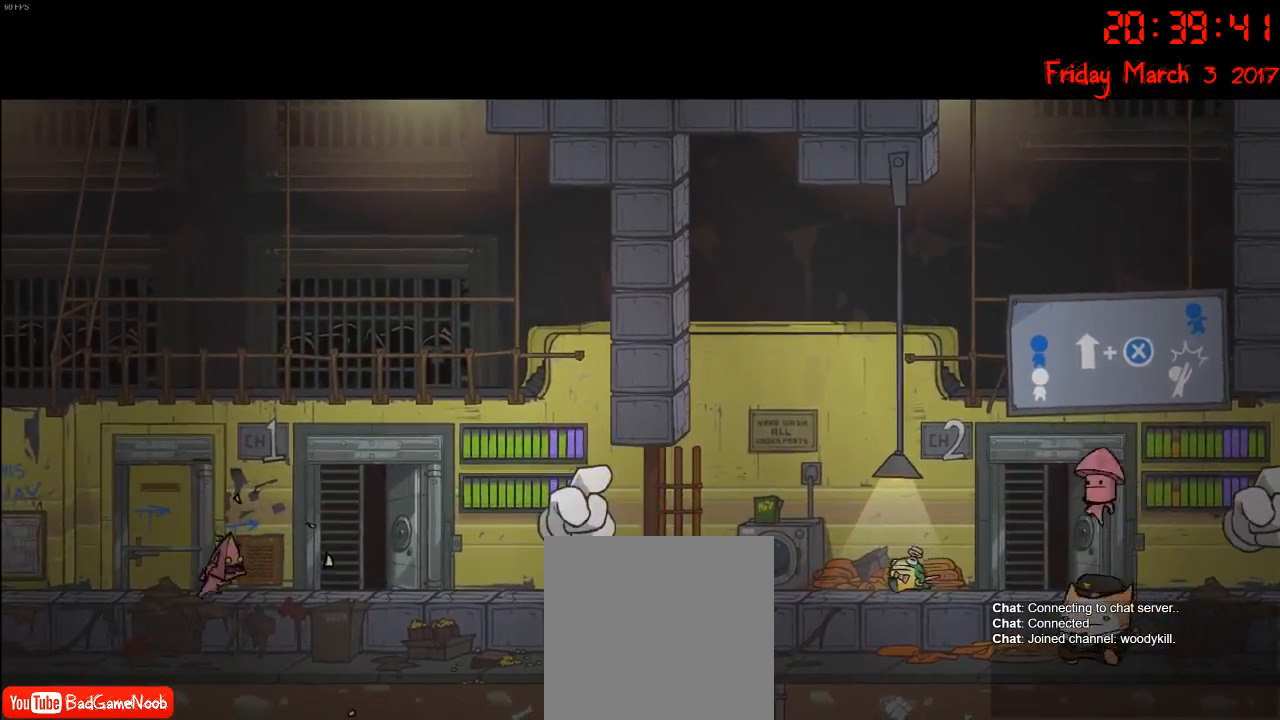
{"buttons": [], "left_stick": "center", "right_stick": "center", "events": [[117, "left_stick", "center"], [167, "B", "down"], [283, "B", "up"]]}
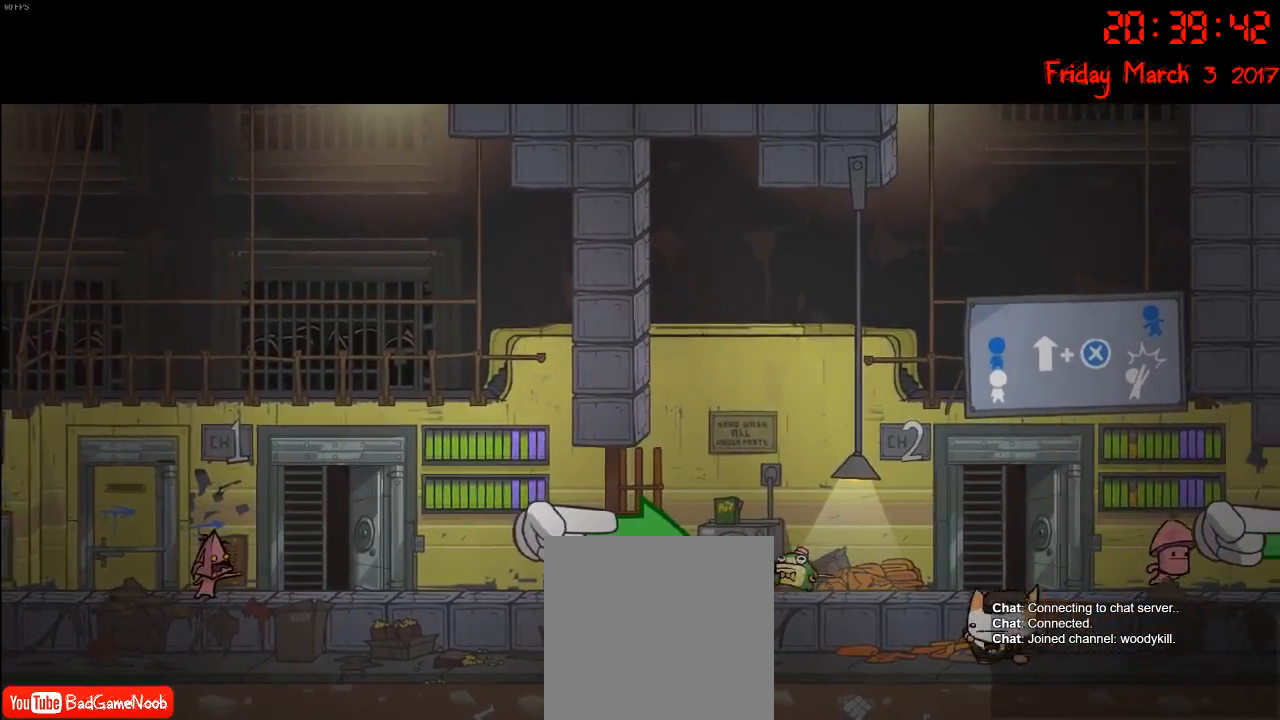
{"buttons": [], "left_stick": "left", "right_stick": "center", "events": [[433, "left_stick", "left"]]}
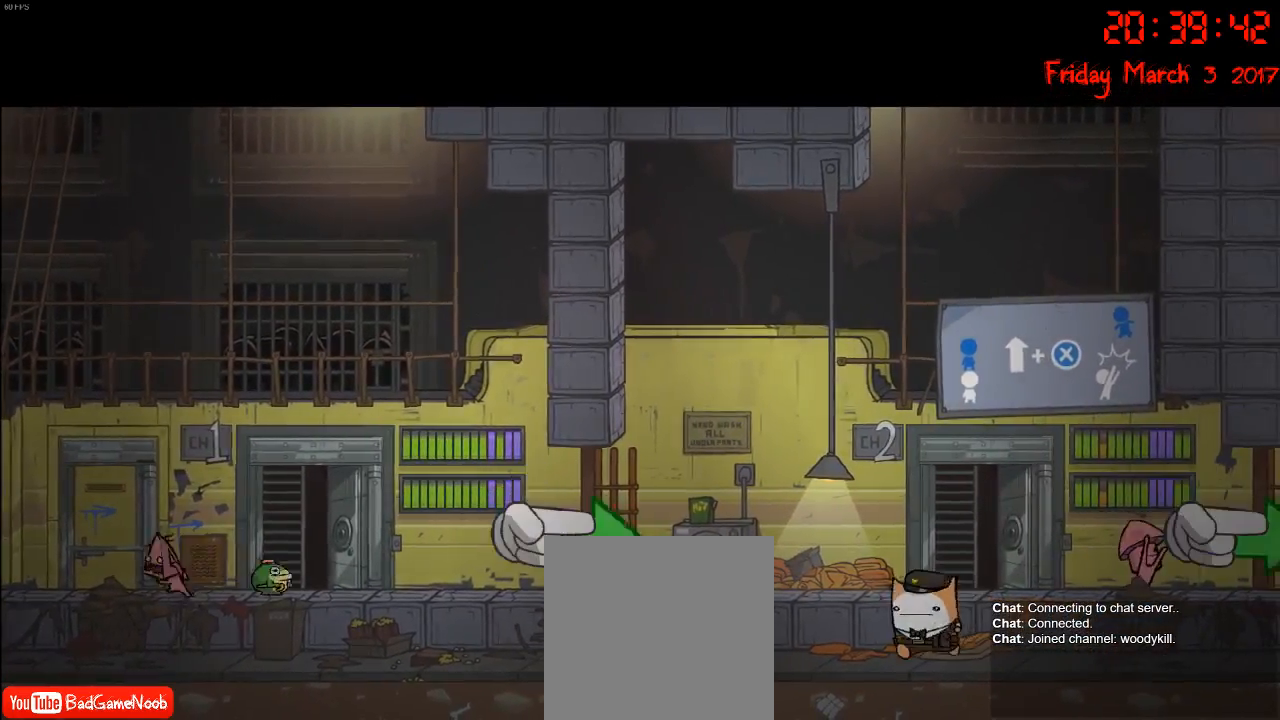
{"buttons": [], "left_stick": "up-right", "right_stick": "center", "events": [[300, "left_stick", "center"], [317, "L2", "down"], [367, "left_stick", "up-right"], [500, "L2", "up"]]}
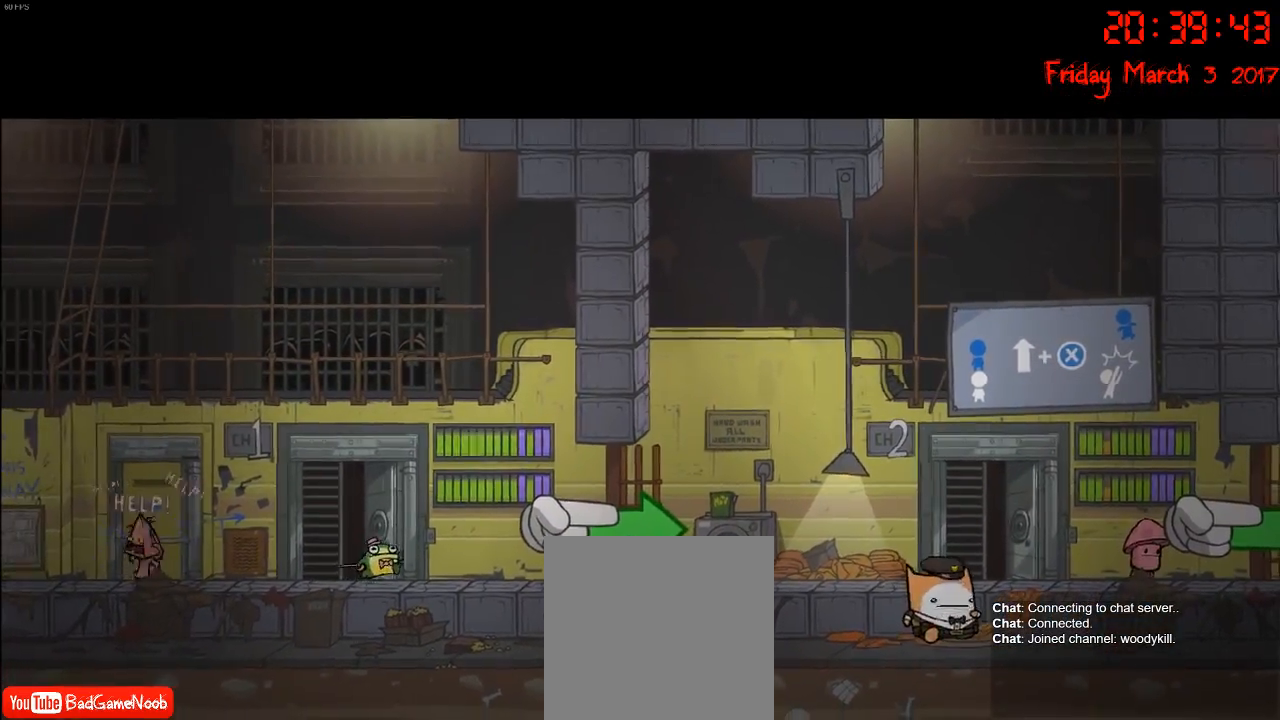
{"buttons": [], "left_stick": "center", "right_stick": "center", "events": [[67, "left_stick", "right"], [400, "left_stick", "center"]]}
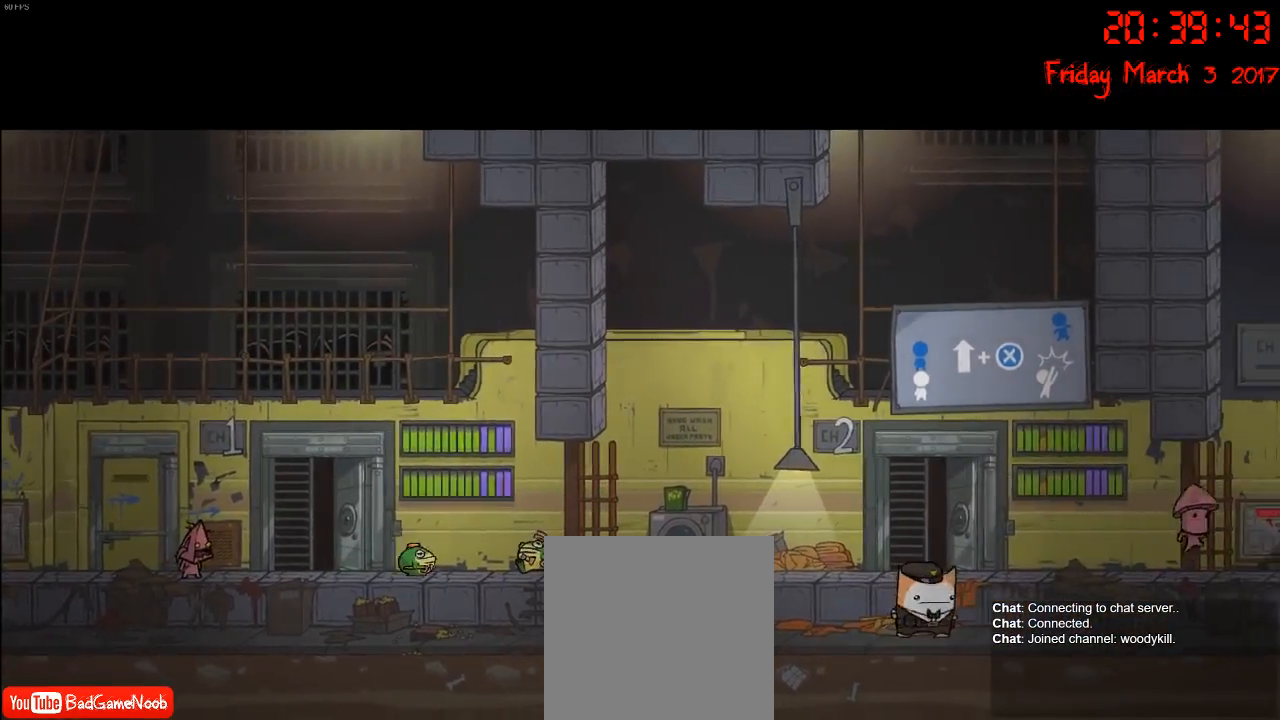
{"buttons": [], "left_stick": "left", "right_stick": "center", "events": [[83, "L1", "down"], [117, "left_stick", "up"], [200, "L1", "up"], [200, "left_stick", "center"], [333, "left_stick", "left"]]}
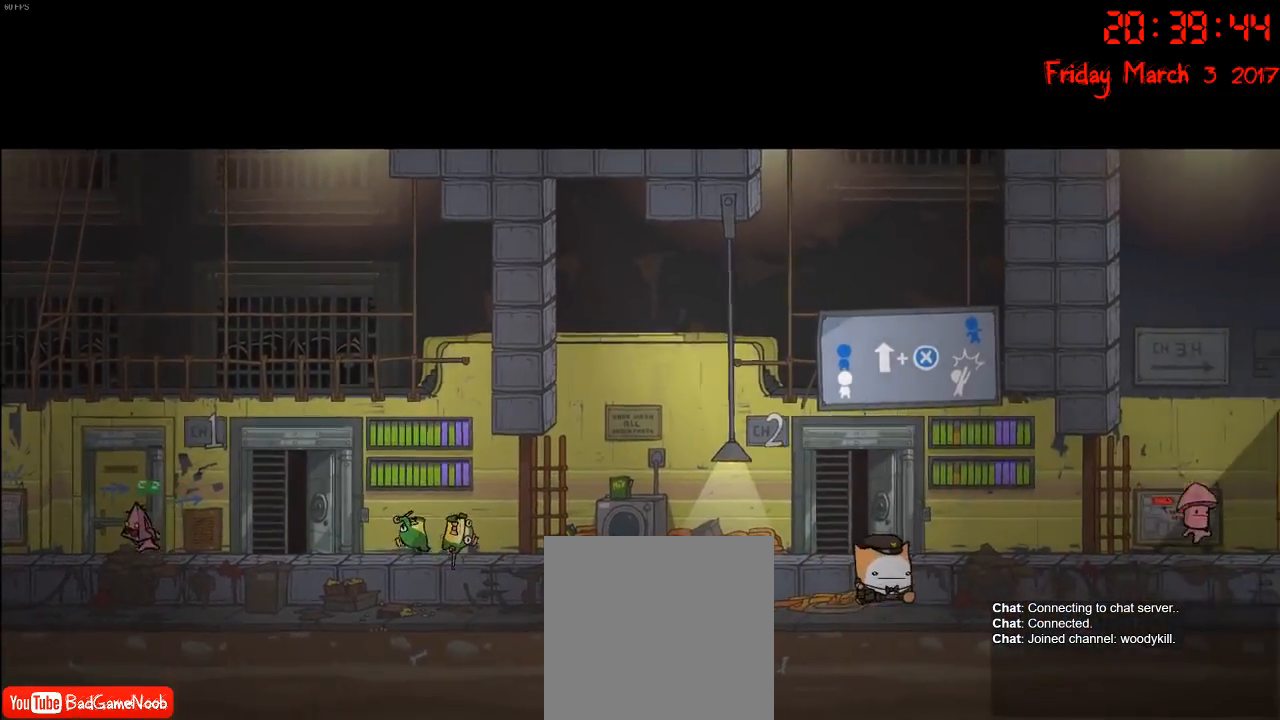
{"buttons": [], "left_stick": "center", "right_stick": "center", "events": [[217, "left_stick", "right"], [500, "left_stick", "center"]]}
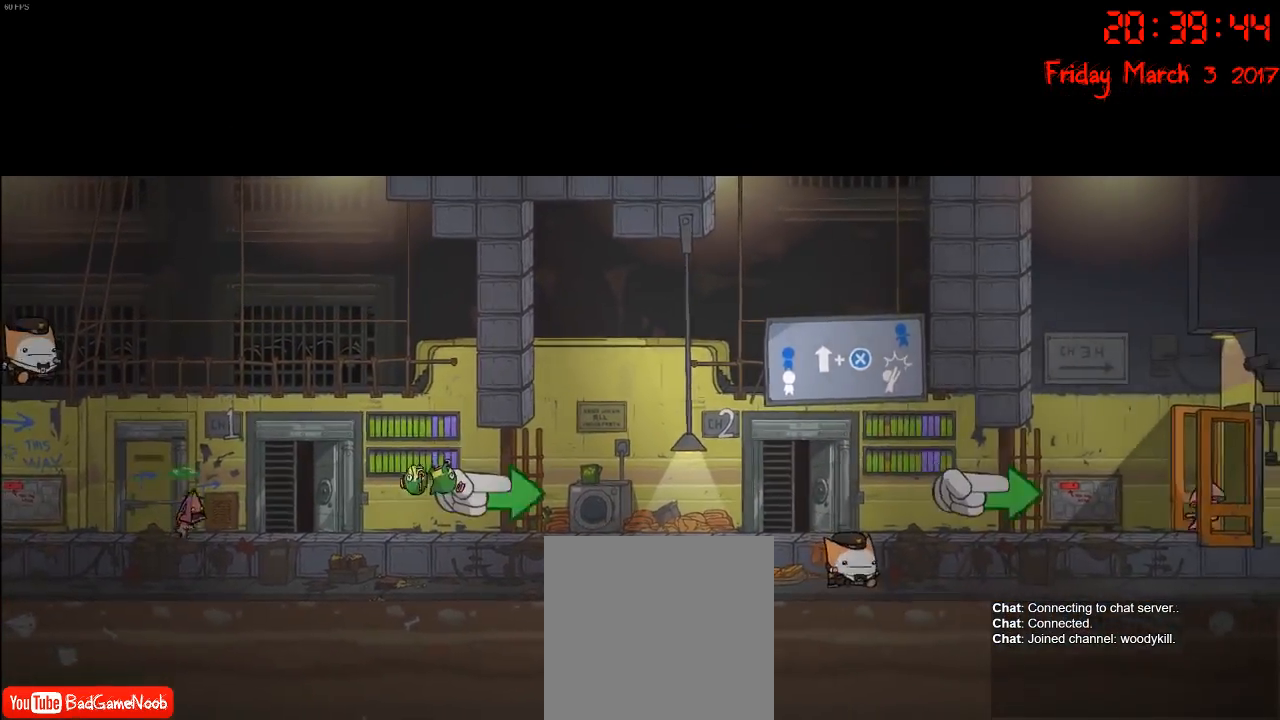
{"buttons": ["B"], "left_stick": "center", "right_stick": "center", "events": [[67, "B", "down"], [183, "B", "up"], [333, "B", "down"], [417, "B", "up"], [500, "B", "down"]]}
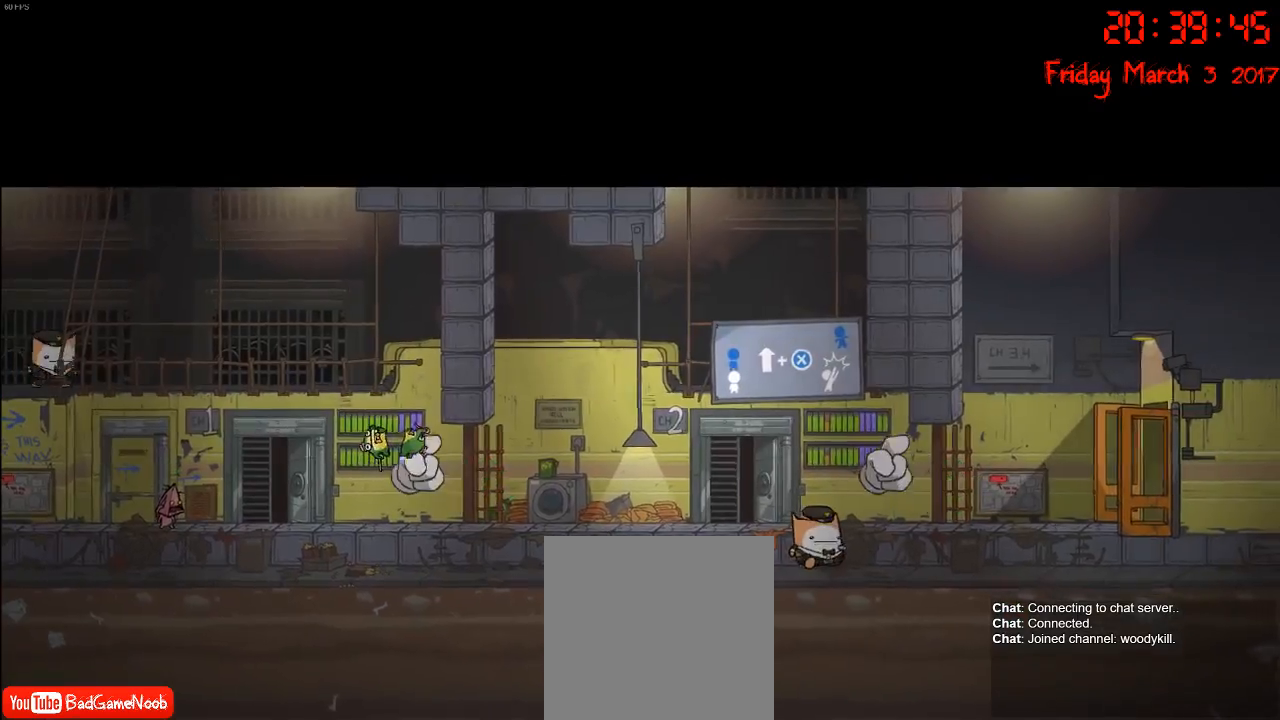
{"buttons": [], "left_stick": "center", "right_stick": "center", "events": [[67, "B", "up"], [183, "B", "down"], [267, "B", "up"]]}
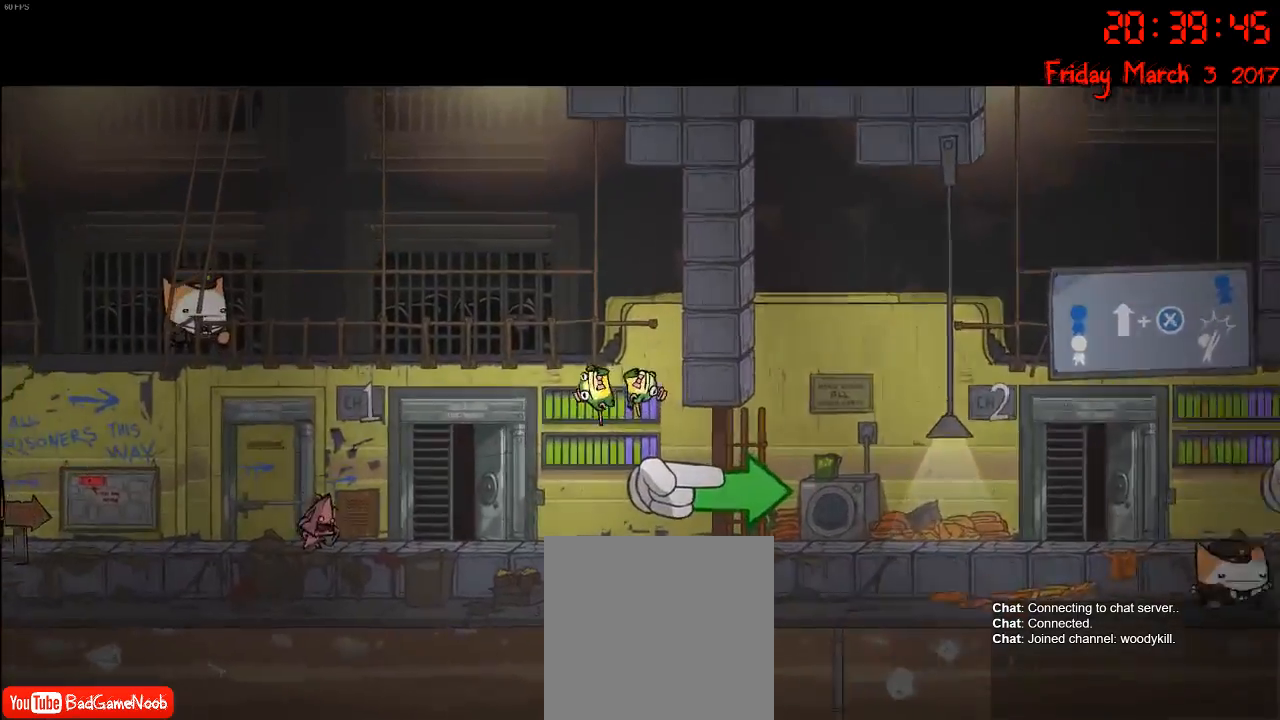
{"buttons": [], "left_stick": "center", "right_stick": "center", "events": []}
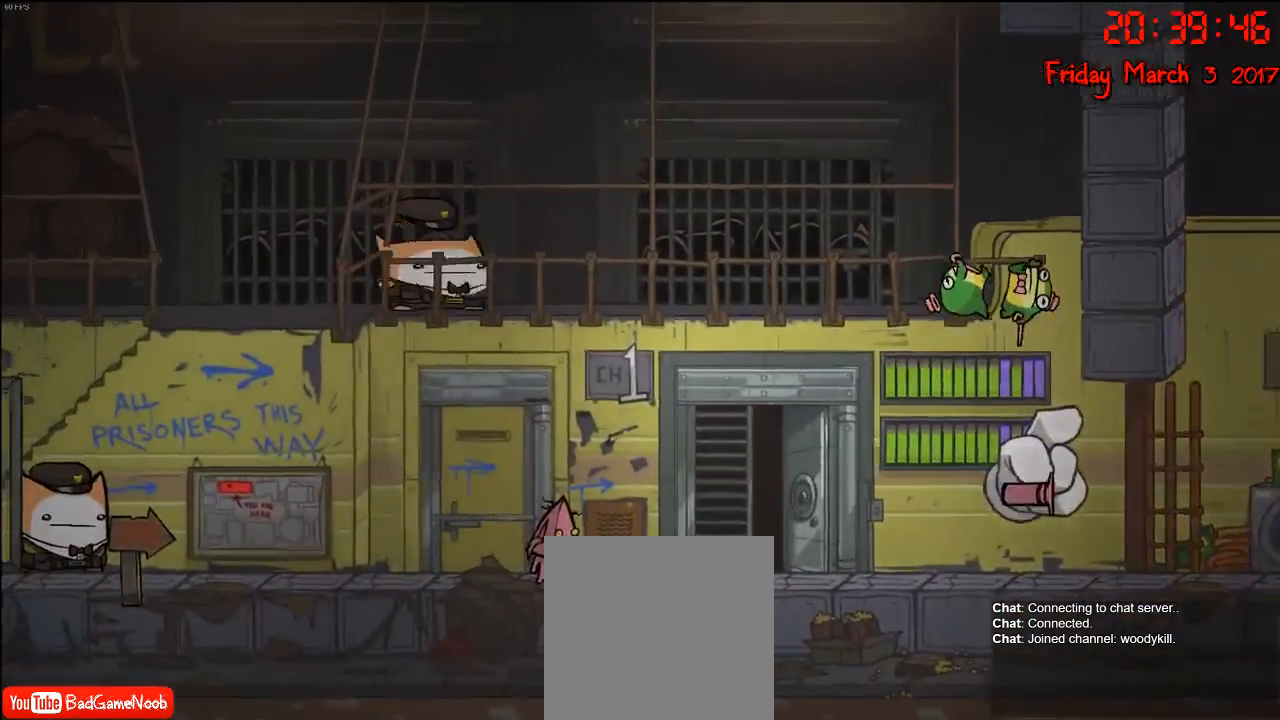
{"buttons": [], "left_stick": "right", "right_stick": "center", "events": [[83, "left_stick", "right"]]}
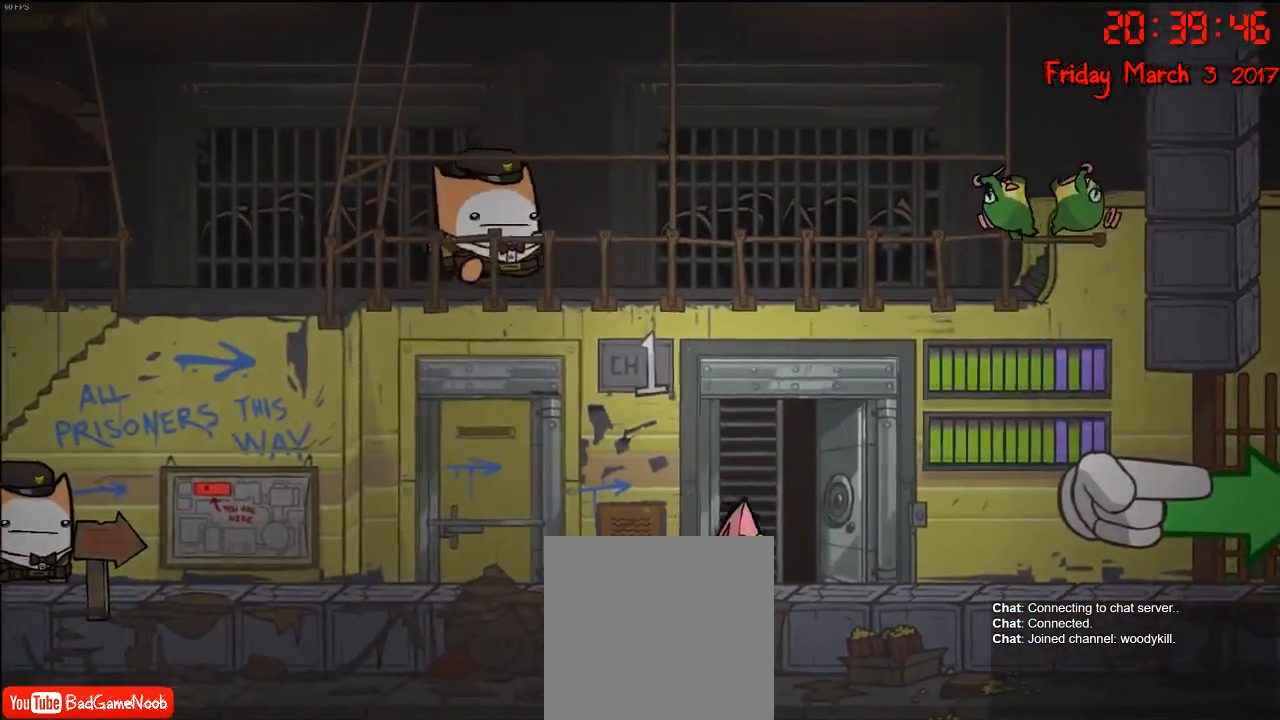
{"buttons": [], "left_stick": "right", "right_stick": "center", "events": []}